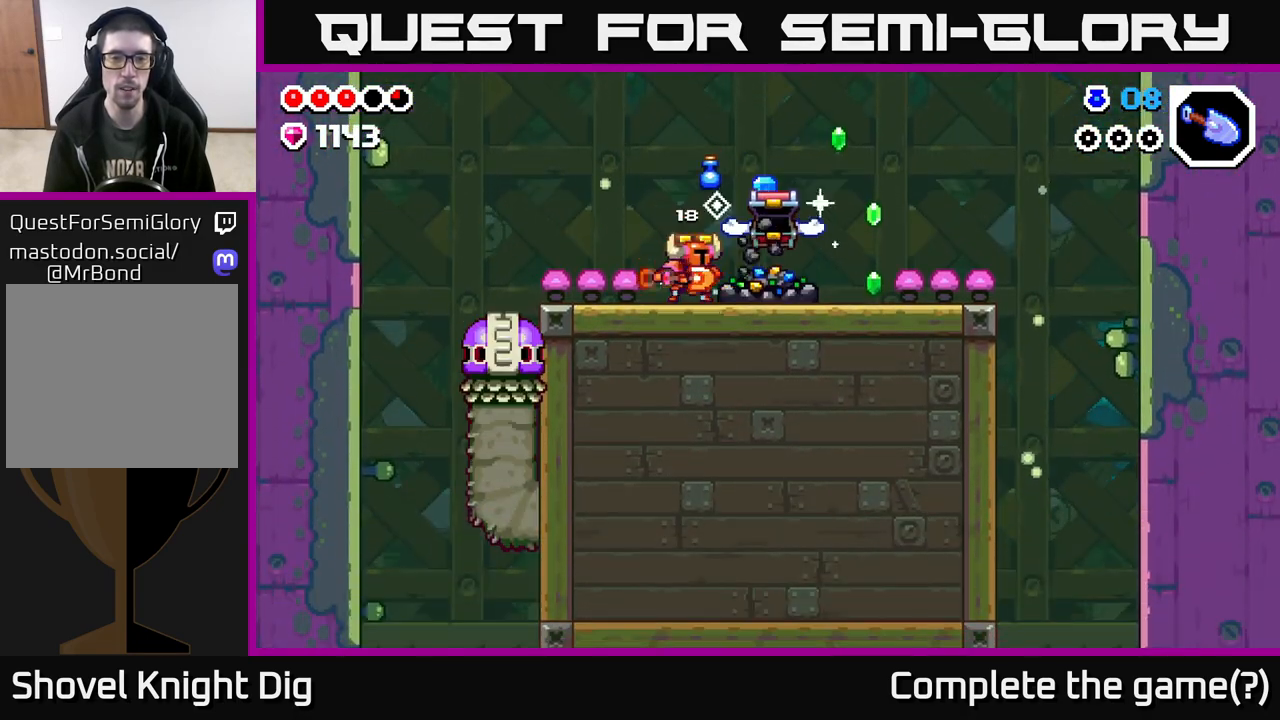
Gameplay with a controller (Xbox layout); each line is a JSON object with the inputs held at the frame after it (dt_ms = milliseconds from this image to that frame). "events" lists button and stick changes between this image and that frame as [ms after this image, input, new state], when the widget could be followed in between.
{"dt_ms": 500, "buttons": ["X"], "left_stick": "center", "right_stick": "center", "events": [[33, "X", "down"], [150, "X", "up"], [233, "X", "down"], [350, "X", "up"], [433, "X", "down"]]}
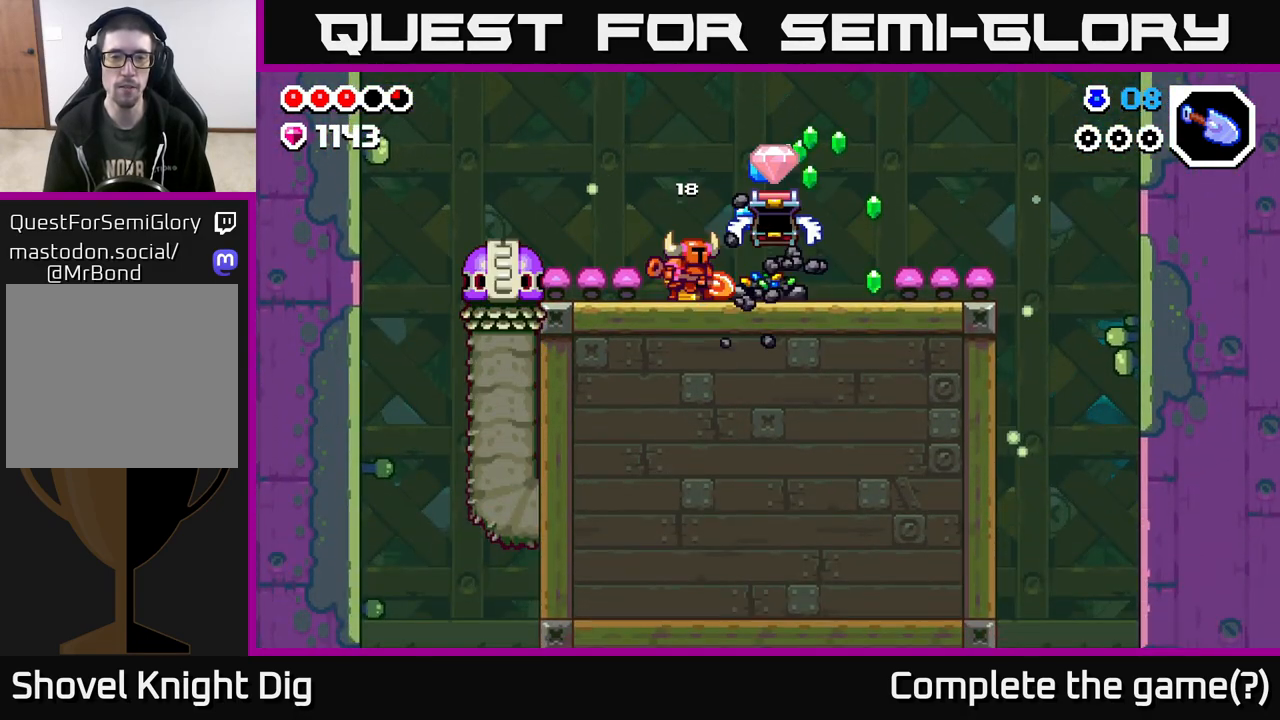
{"dt_ms": 500, "buttons": [], "left_stick": "right", "right_stick": "center", "events": [[67, "X", "up"], [150, "X", "down"], [267, "X", "up"], [267, "left_stick", "right"]]}
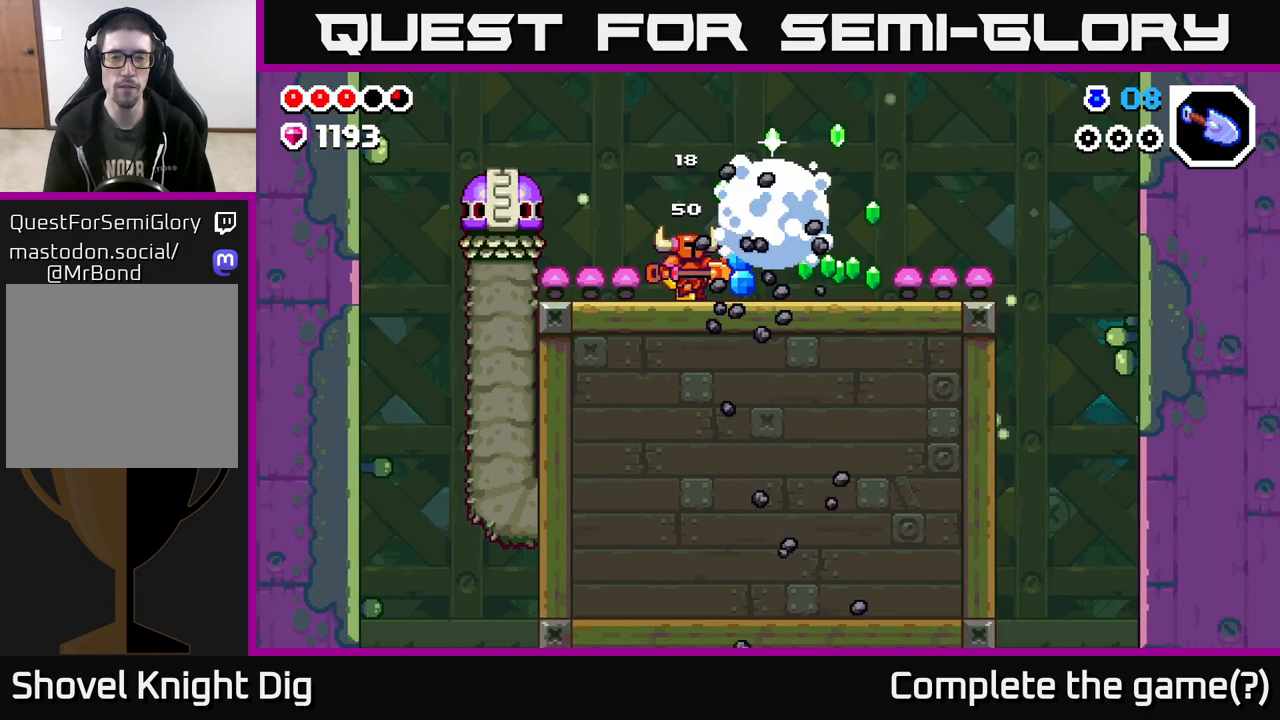
{"dt_ms": 500, "buttons": [], "left_stick": "right", "right_stick": "center", "events": []}
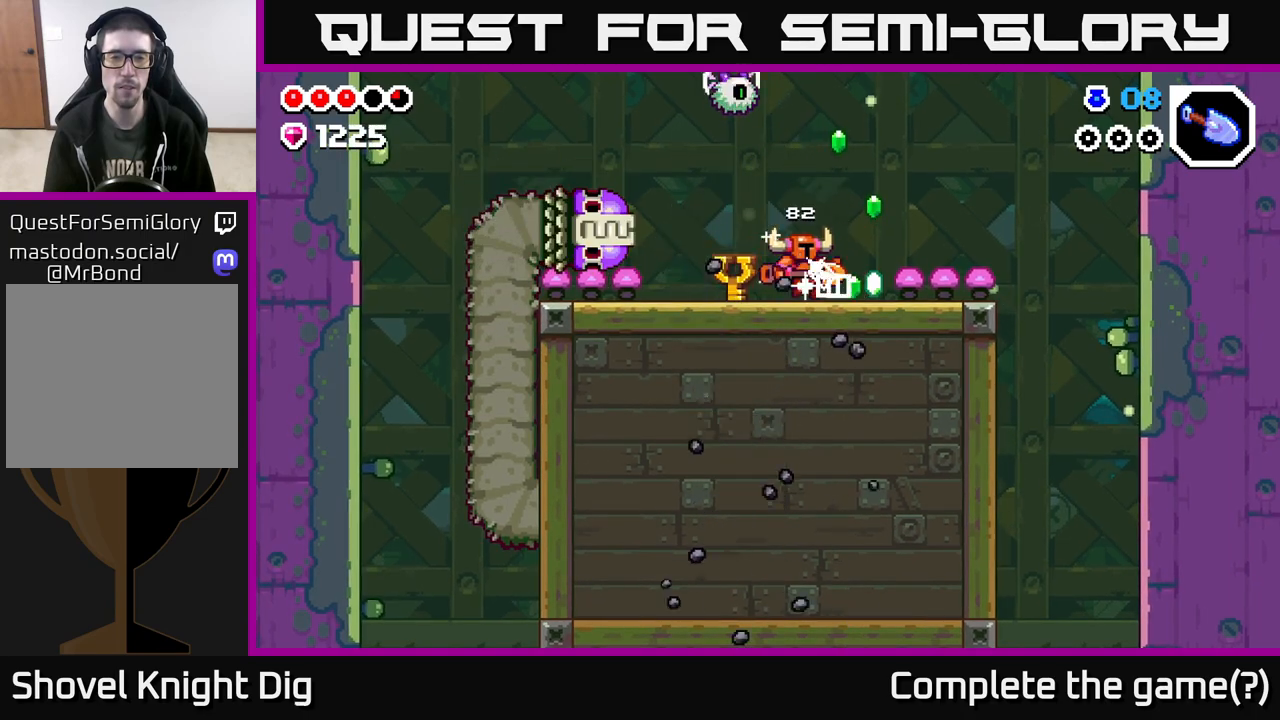
{"dt_ms": 500, "buttons": [], "left_stick": "center", "right_stick": "center", "events": [[83, "left_stick", "left"], [333, "left_stick", "center"], [350, "X", "down"], [433, "X", "up"]]}
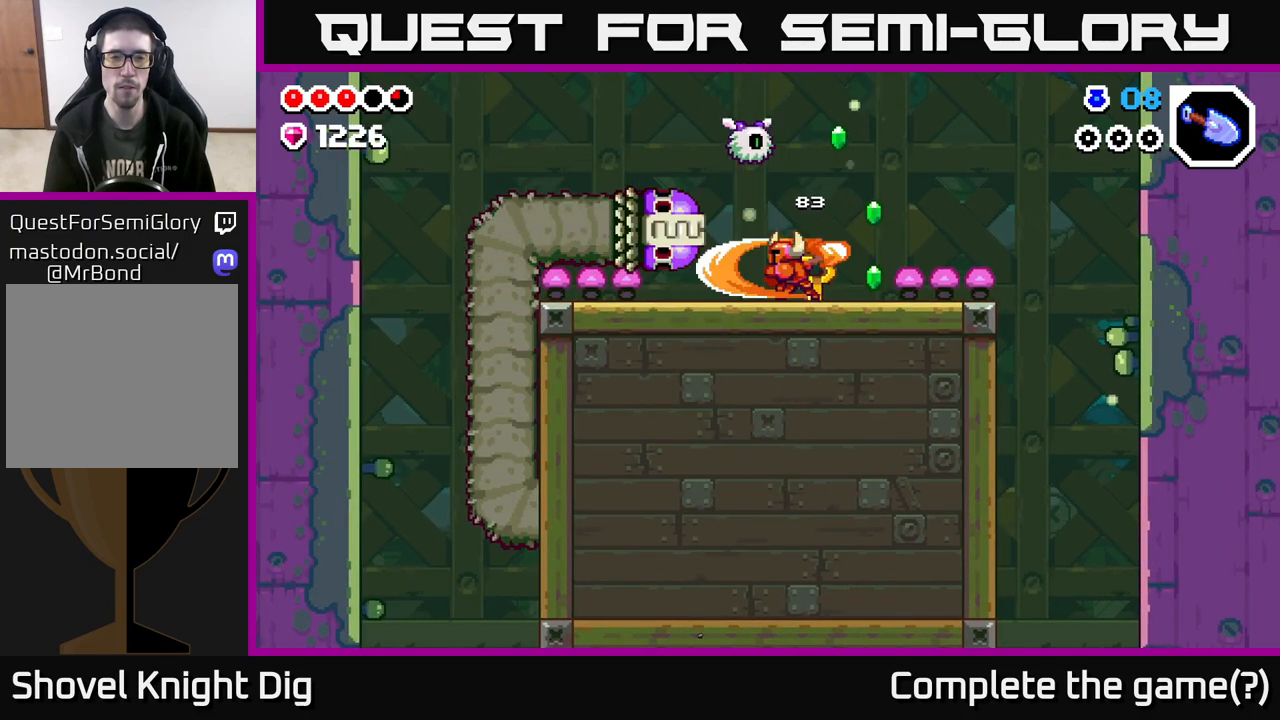
{"dt_ms": 500, "buttons": ["X"], "left_stick": "center", "right_stick": "center", "events": [[50, "X", "down"], [183, "X", "up"], [283, "X", "down"], [400, "X", "up"], [483, "X", "down"]]}
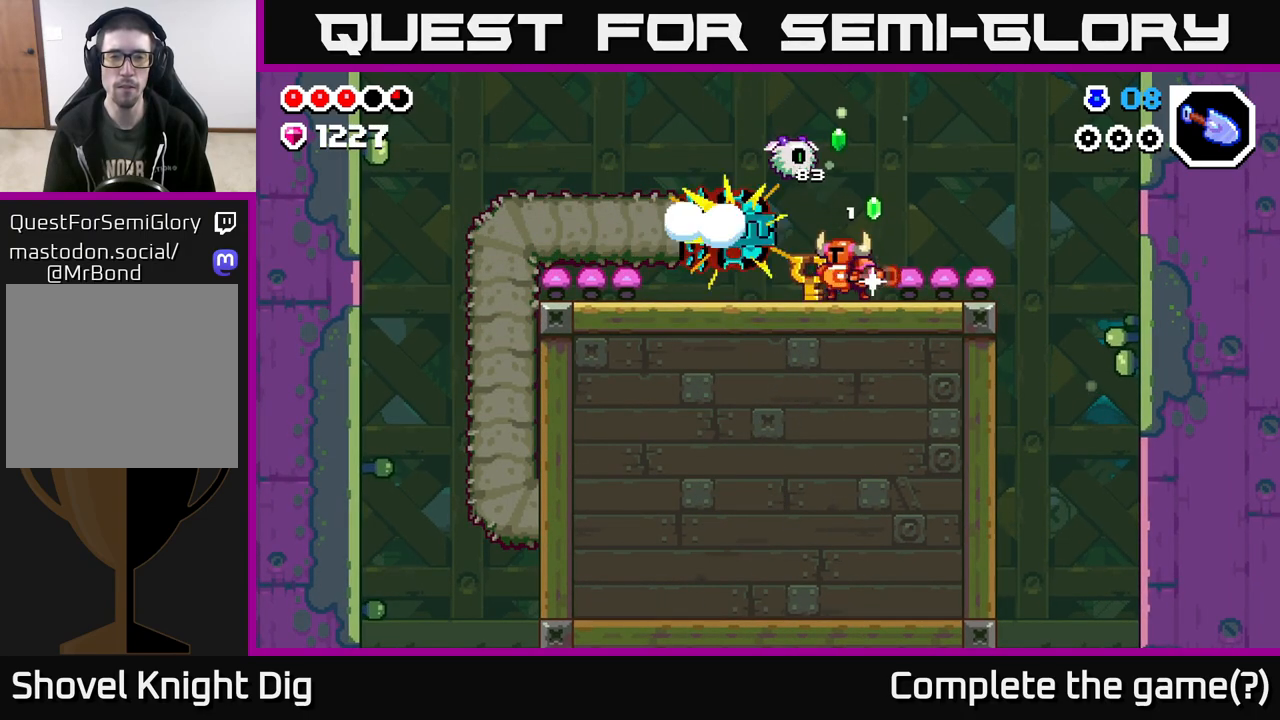
{"dt_ms": 500, "buttons": ["X"], "left_stick": "center", "right_stick": "center", "events": [[100, "X", "up"], [183, "X", "down"], [317, "X", "up"], [417, "X", "down"]]}
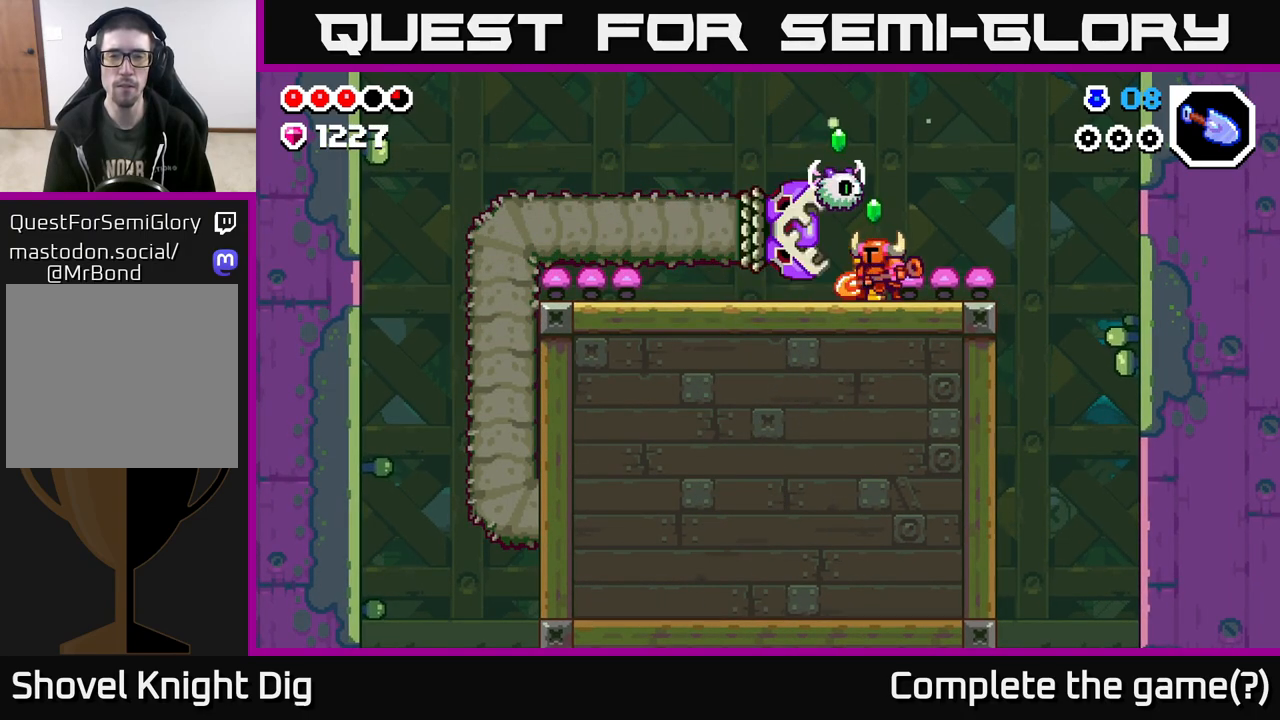
{"dt_ms": 500, "buttons": [], "left_stick": "center", "right_stick": "center", "events": [[33, "X", "up"], [150, "X", "down"], [267, "X", "up"], [367, "X", "down"], [483, "X", "up"]]}
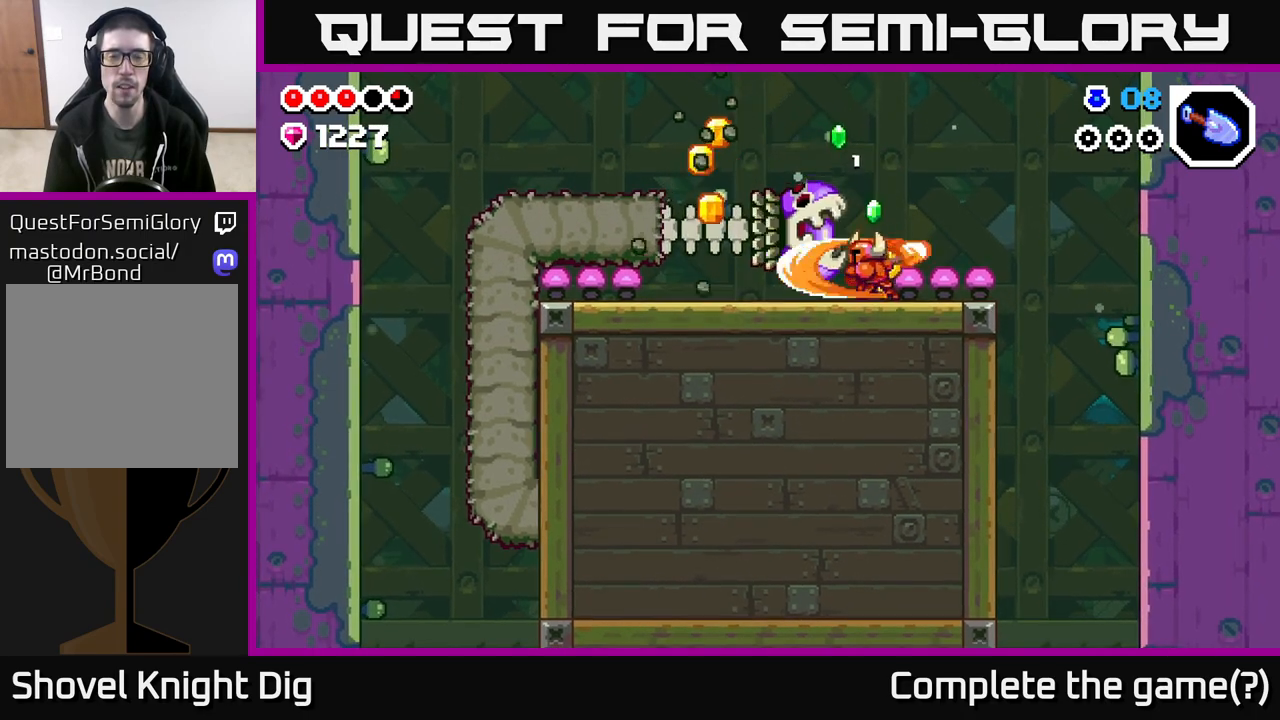
{"dt_ms": 500, "buttons": ["A"], "left_stick": "left", "right_stick": "center", "events": [[117, "X", "down"], [217, "X", "up"], [367, "A", "down"], [400, "left_stick", "left"]]}
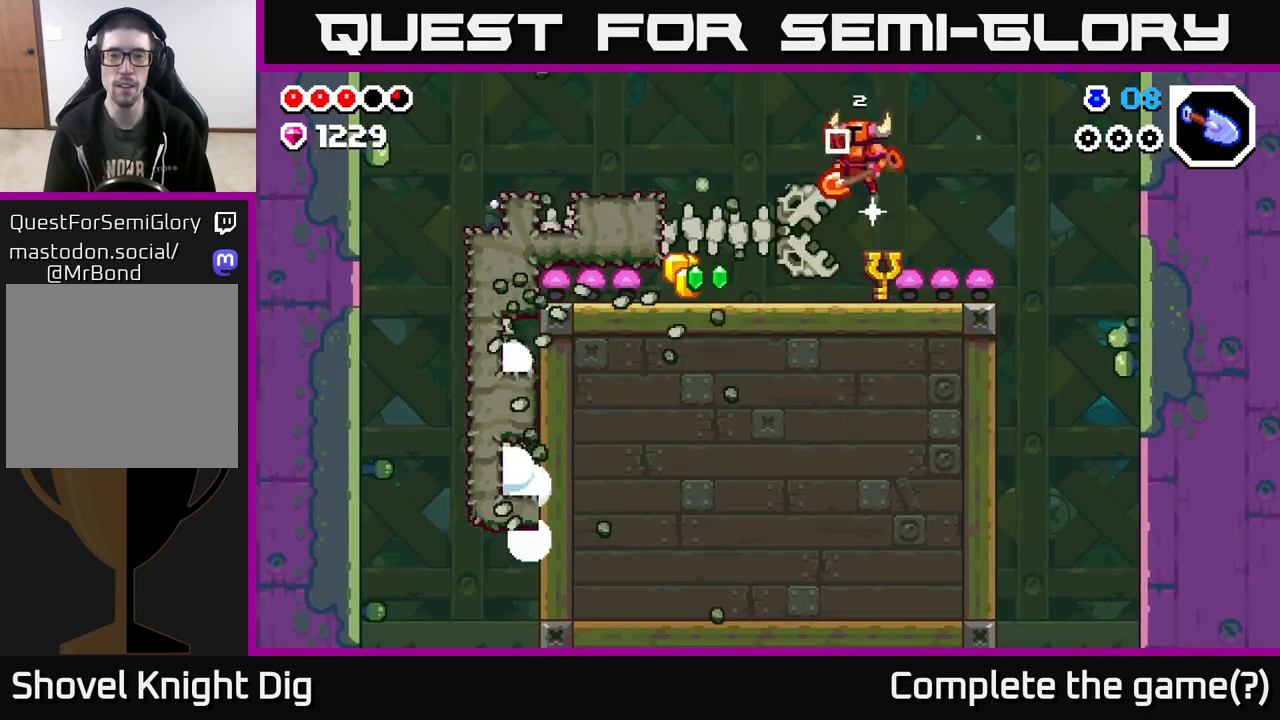
{"dt_ms": 500, "buttons": [], "left_stick": "left", "right_stick": "center", "events": [[100, "A", "up"]]}
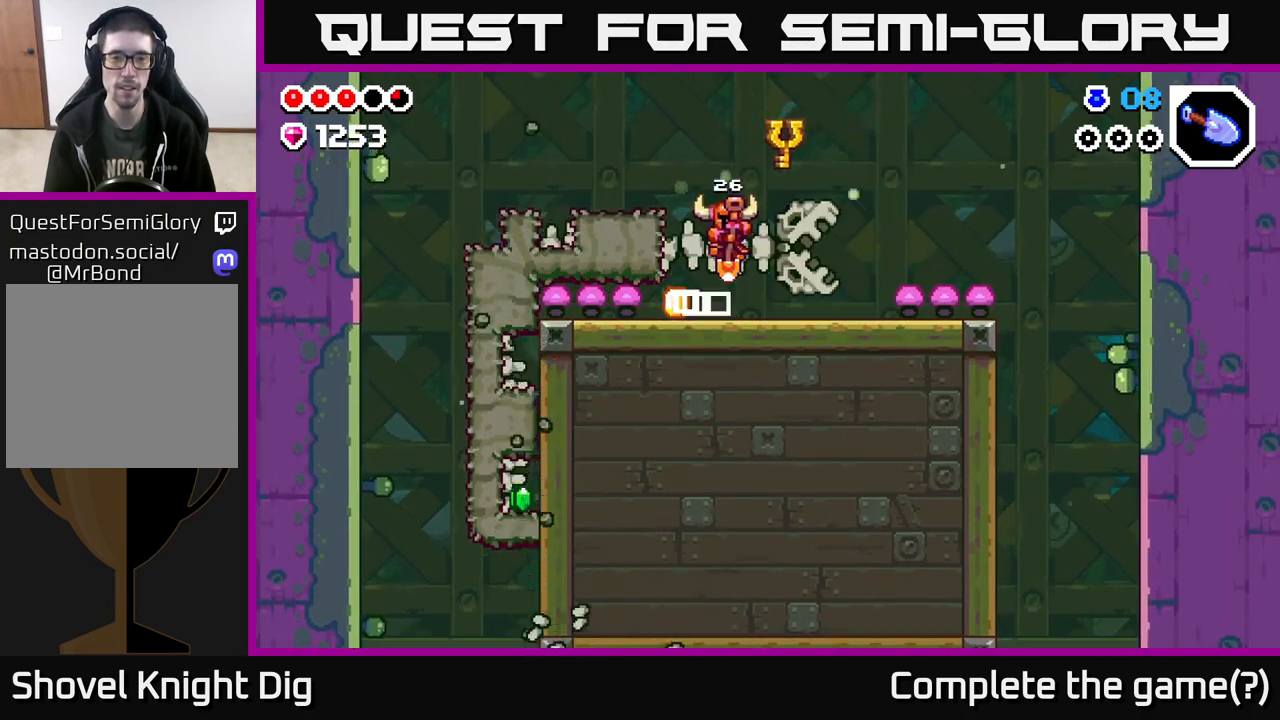
{"dt_ms": 500, "buttons": [], "left_stick": "left", "right_stick": "center", "events": [[167, "left_stick", "center"], [233, "left_stick", "left"], [250, "A", "down"], [433, "A", "up"]]}
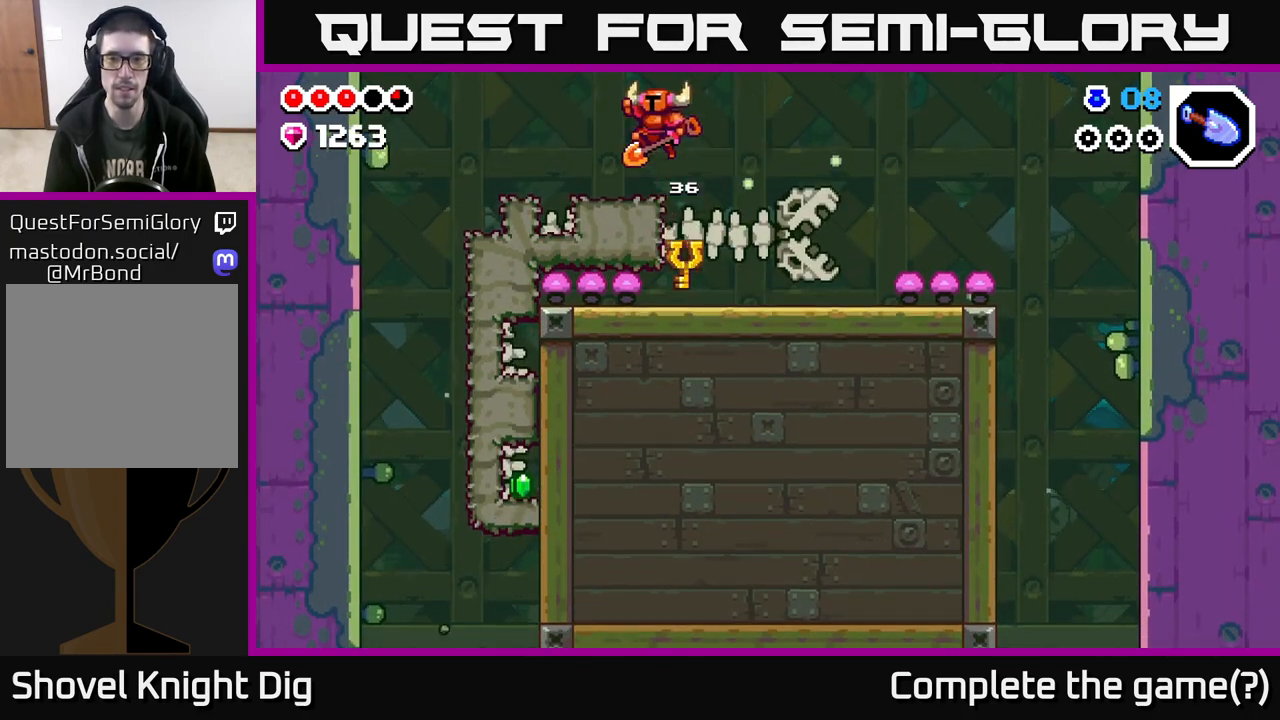
{"dt_ms": 500, "buttons": ["A"], "left_stick": "left", "right_stick": "center", "events": [[83, "left_stick", "center"], [167, "left_stick", "left"], [433, "A", "down"]]}
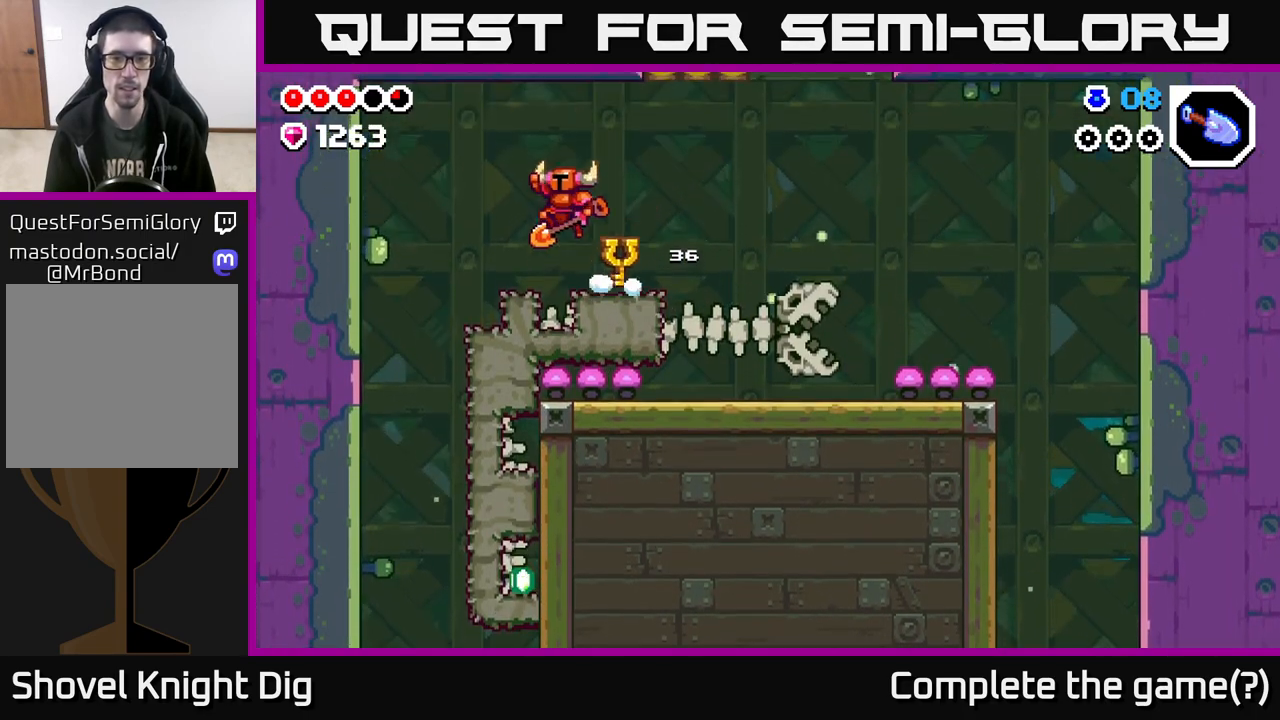
{"dt_ms": 500, "buttons": ["A"], "left_stick": "left", "right_stick": "center", "events": []}
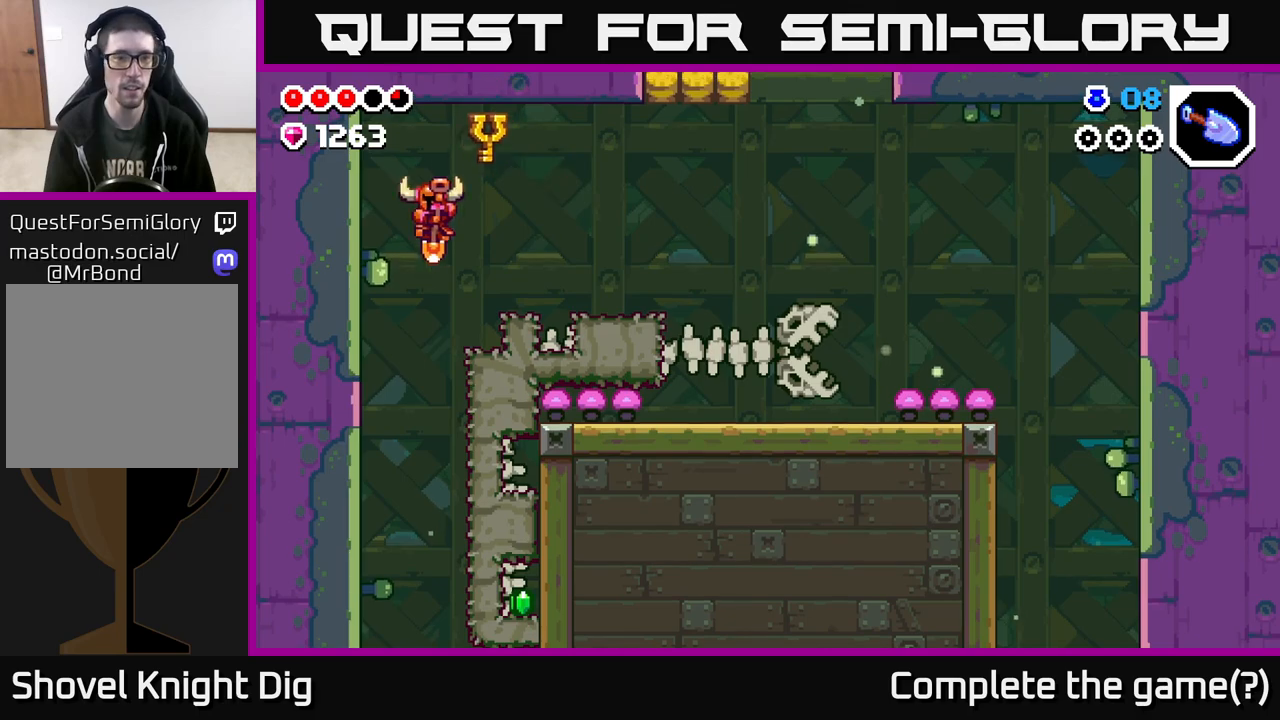
{"dt_ms": 500, "buttons": [], "left_stick": "right", "right_stick": "center", "events": [[83, "left_stick", "right"], [100, "A", "up"]]}
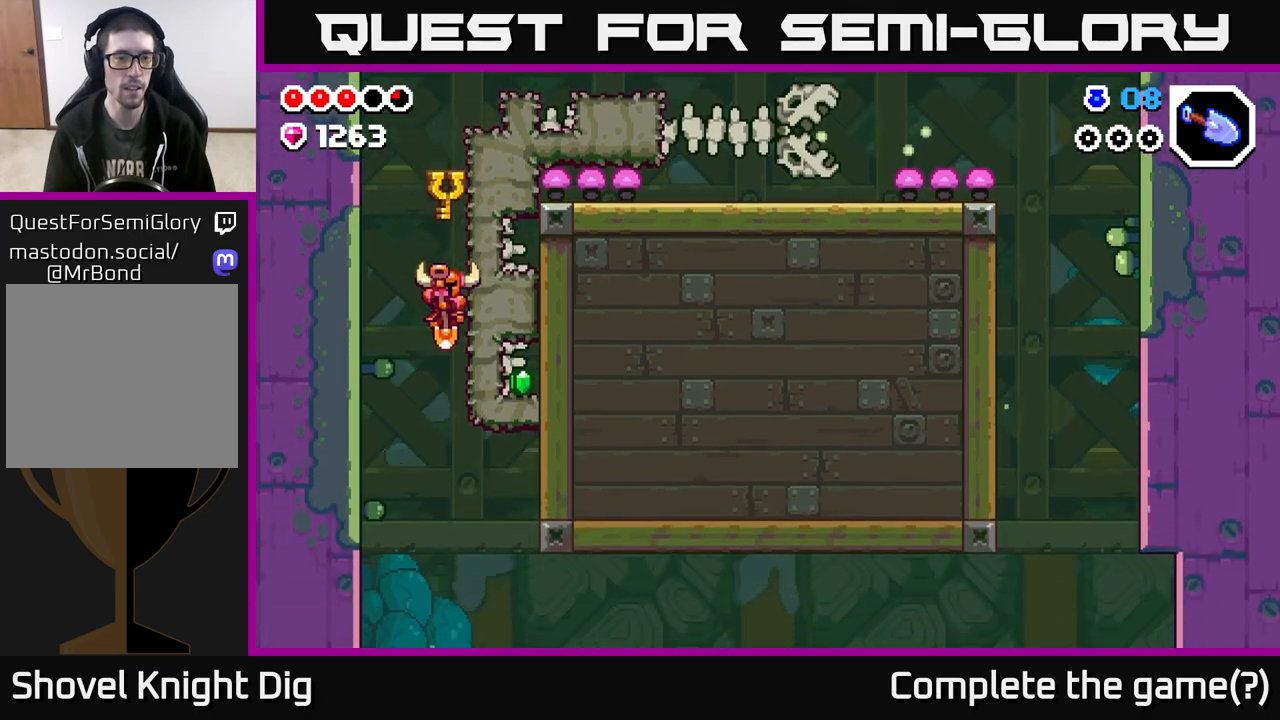
{"dt_ms": 500, "buttons": [], "left_stick": "right", "right_stick": "center", "events": [[67, "X", "down"], [167, "X", "up"], [317, "A", "down"], [483, "A", "up"]]}
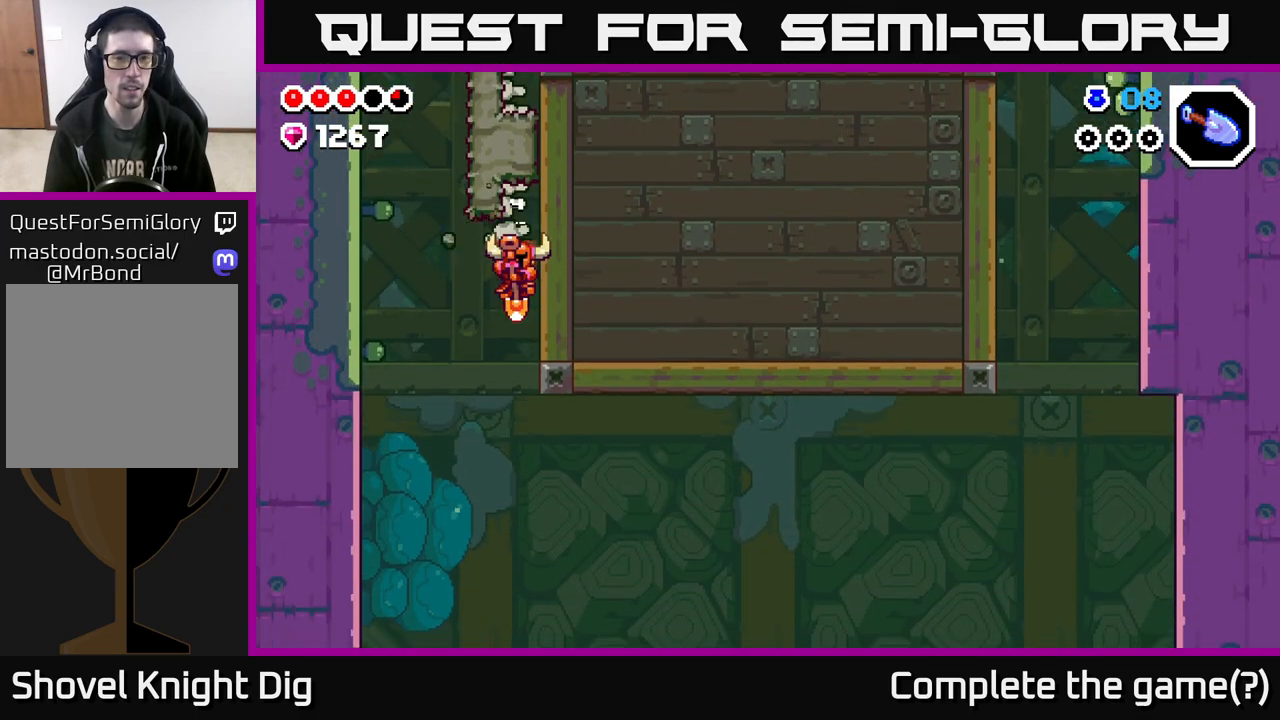
{"dt_ms": 500, "buttons": [], "left_stick": "right", "right_stick": "center", "events": []}
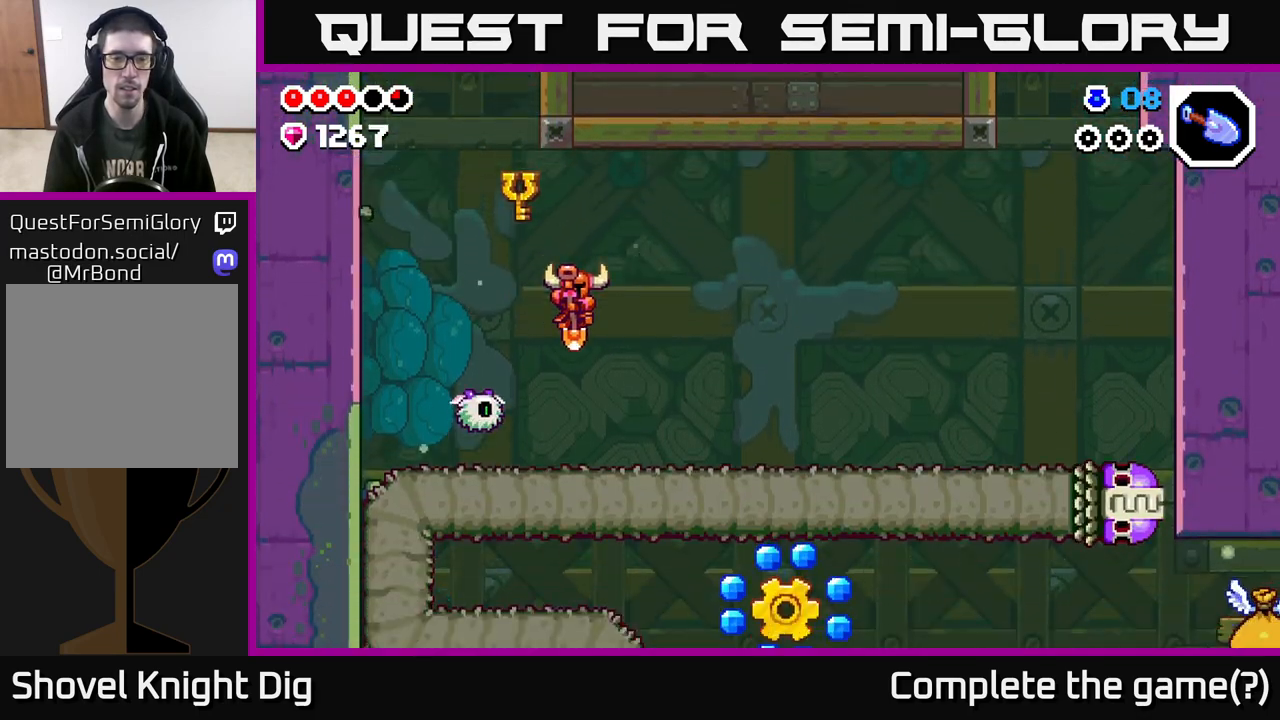
{"dt_ms": 500, "buttons": [], "left_stick": "right", "right_stick": "center", "events": [[67, "left_stick", "up"], [117, "X", "down"], [133, "left_stick", "left"], [183, "X", "up"], [217, "left_stick", "center"], [500, "left_stick", "right"]]}
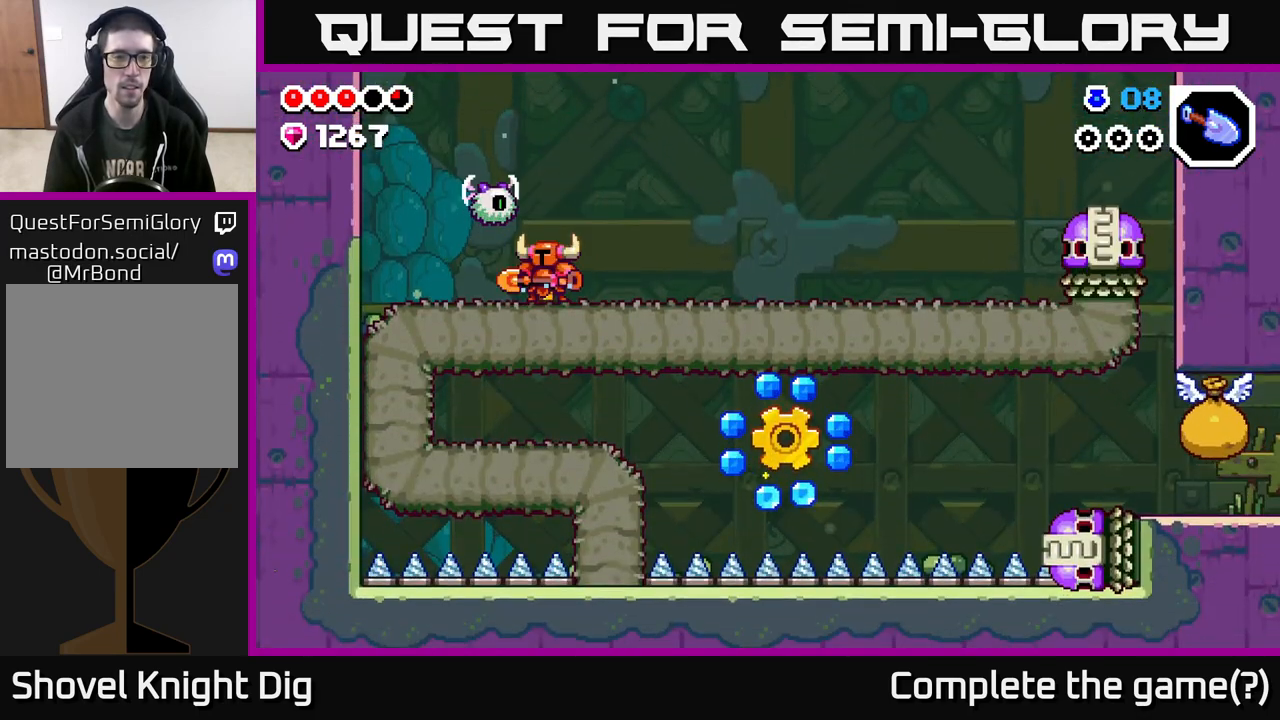
{"dt_ms": 500, "buttons": [], "left_stick": "right", "right_stick": "center", "events": [[167, "A", "down"], [200, "X", "down"], [217, "A", "up"], [217, "X", "up"], [233, "left_stick", "up-left"], [283, "X", "down"], [333, "left_stick", "center"], [367, "X", "up"], [450, "left_stick", "right"]]}
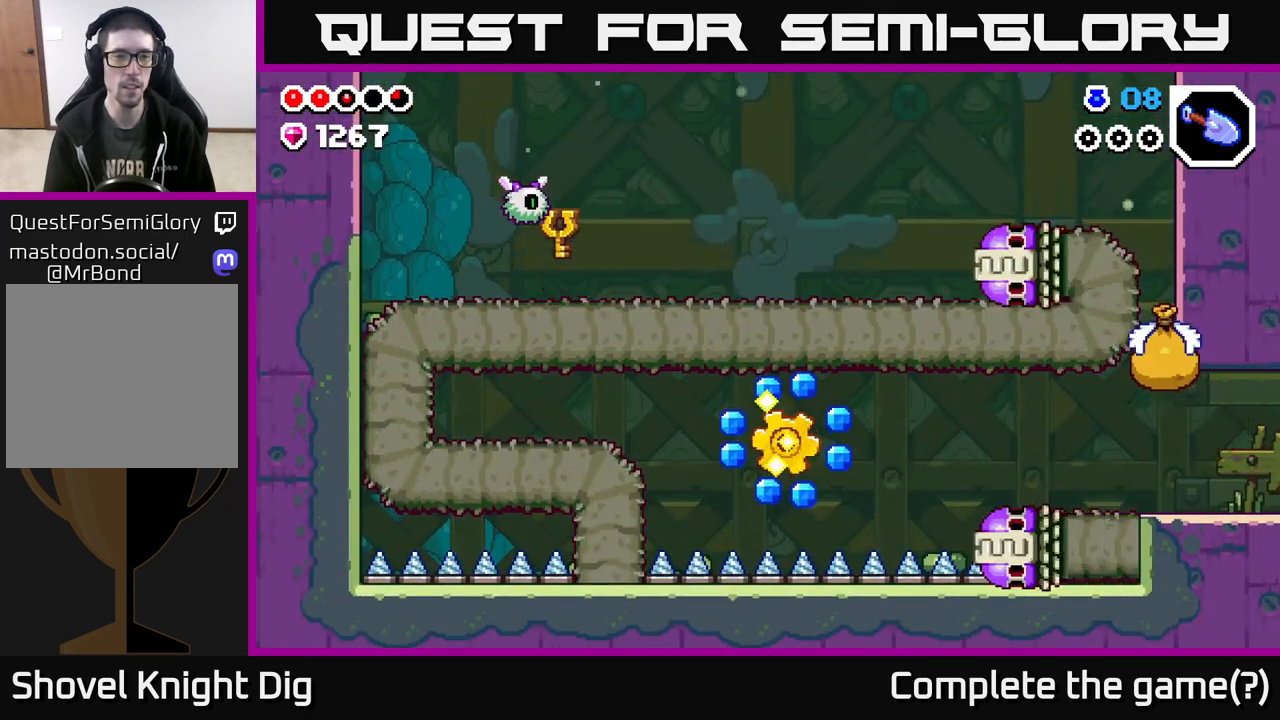
{"dt_ms": 500, "buttons": ["A"], "left_stick": "right", "right_stick": "center", "events": [[283, "left_stick", "center"], [450, "left_stick", "right"], [483, "A", "down"]]}
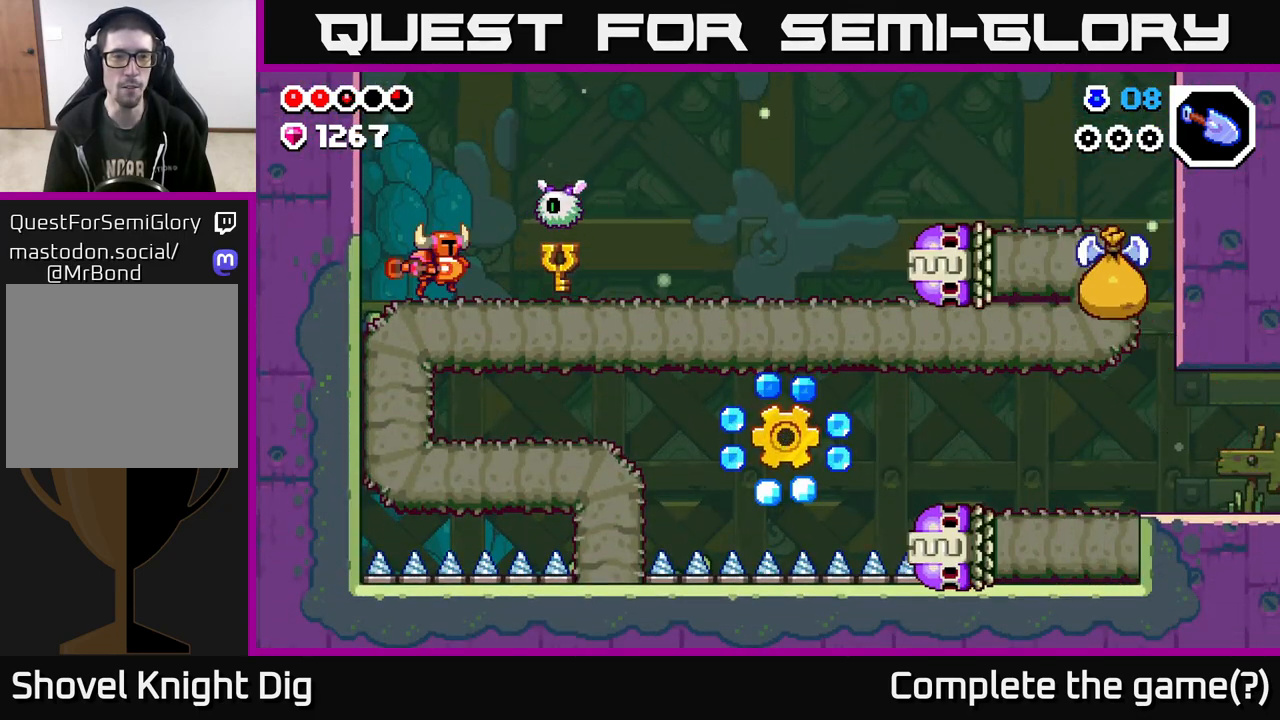
{"dt_ms": 500, "buttons": [], "left_stick": "right", "right_stick": "center", "events": [[17, "X", "down"], [67, "A", "up"], [83, "X", "up"], [333, "left_stick", "center"], [467, "left_stick", "right"]]}
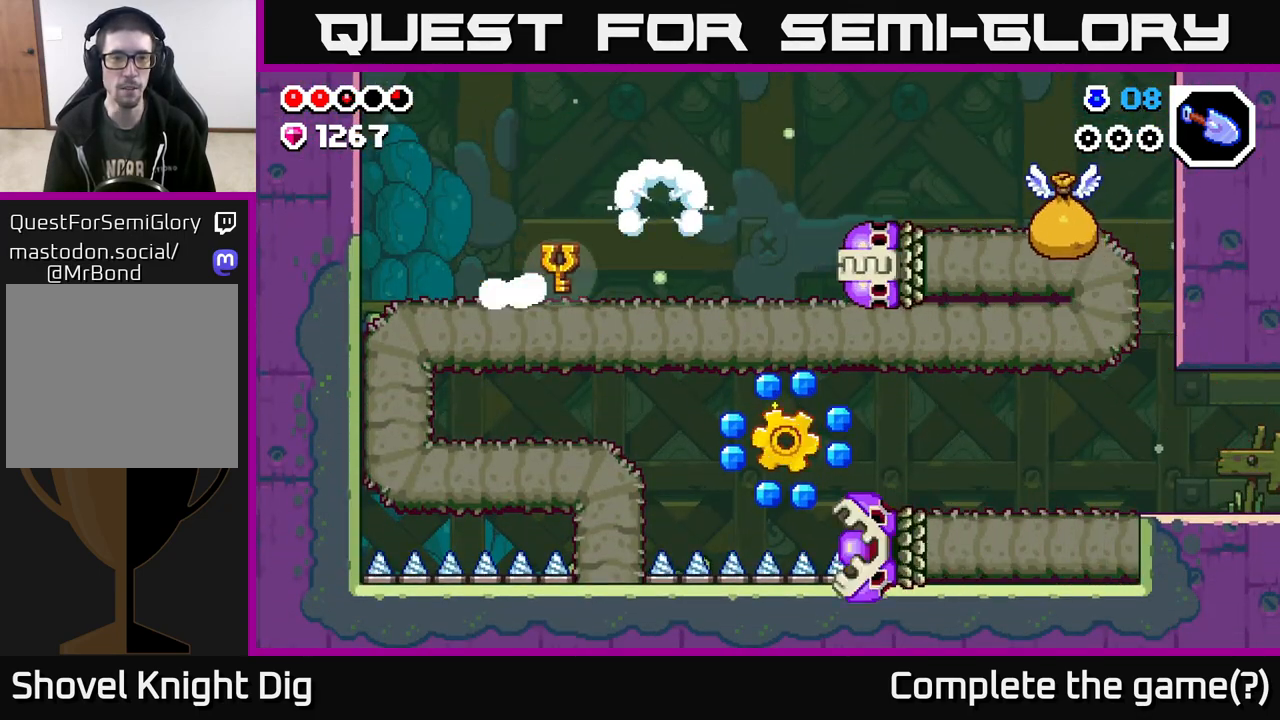
{"dt_ms": 500, "buttons": [], "left_stick": "center", "right_stick": "center", "events": [[250, "left_stick", "center"]]}
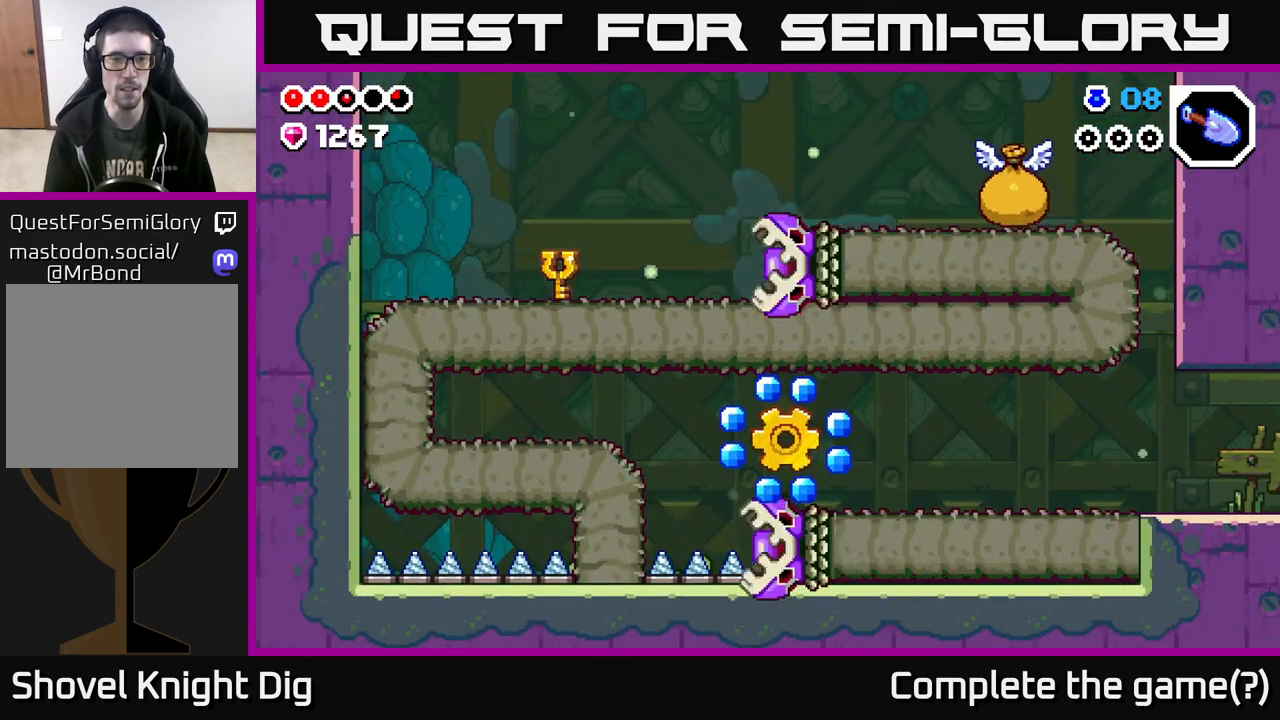
{"dt_ms": 500, "buttons": [], "left_stick": "center", "right_stick": "center", "events": [[350, "X", "down"], [417, "X", "up"]]}
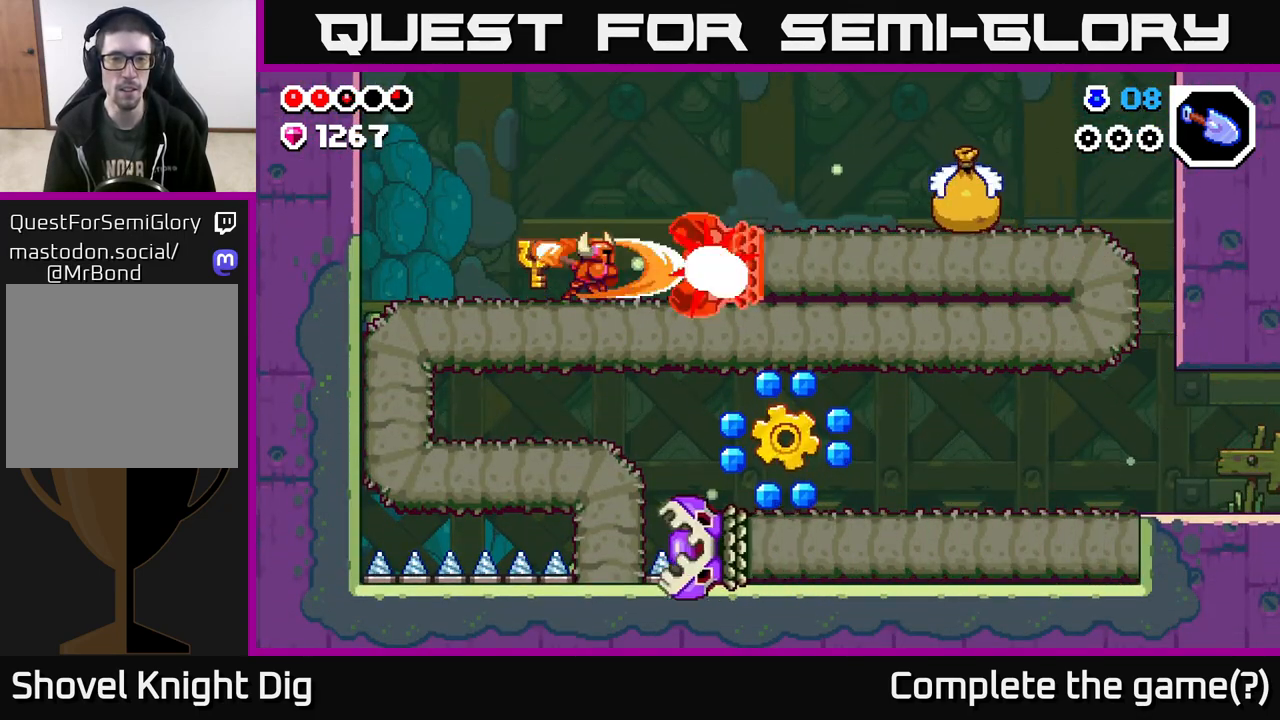
{"dt_ms": 500, "buttons": ["X"], "left_stick": "center", "right_stick": "center", "events": [[50, "X", "down"], [150, "X", "up"], [233, "X", "down"], [350, "X", "up"], [433, "X", "down"]]}
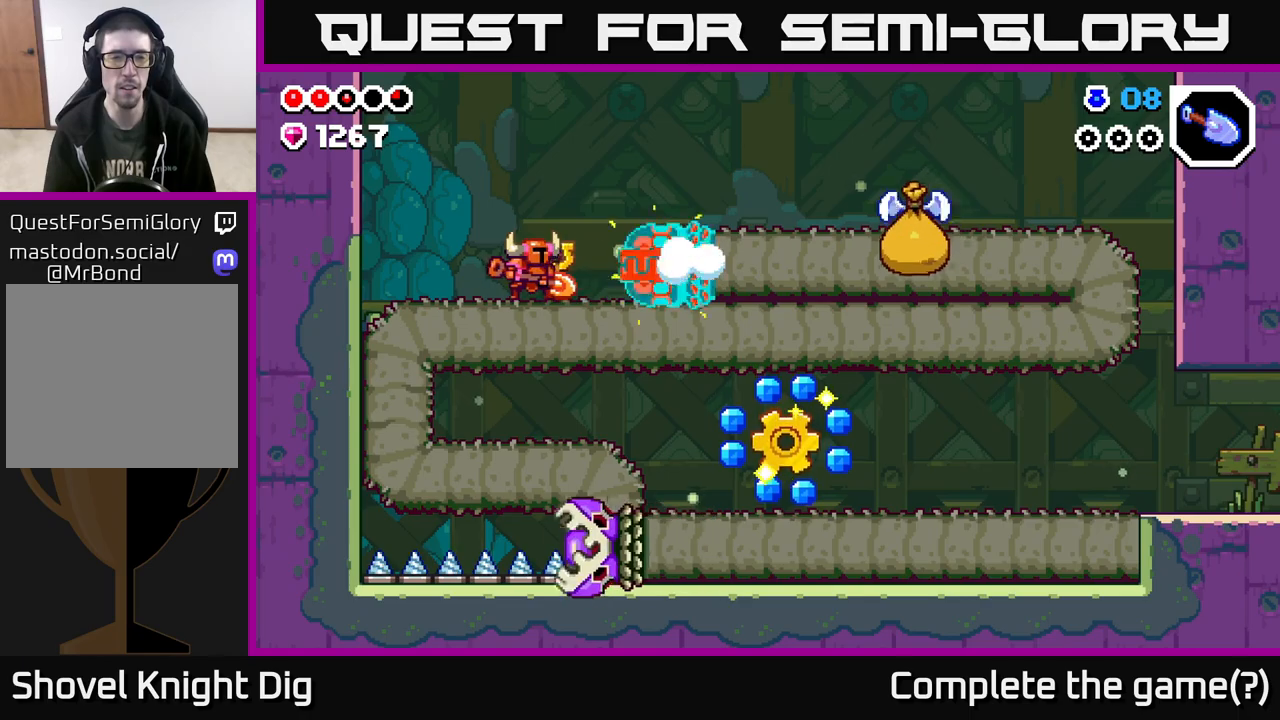
{"dt_ms": 500, "buttons": [], "left_stick": "right", "right_stick": "center", "events": [[50, "X", "up"], [133, "X", "down"], [267, "X", "up"], [383, "X", "down"], [467, "X", "up"], [467, "left_stick", "right"]]}
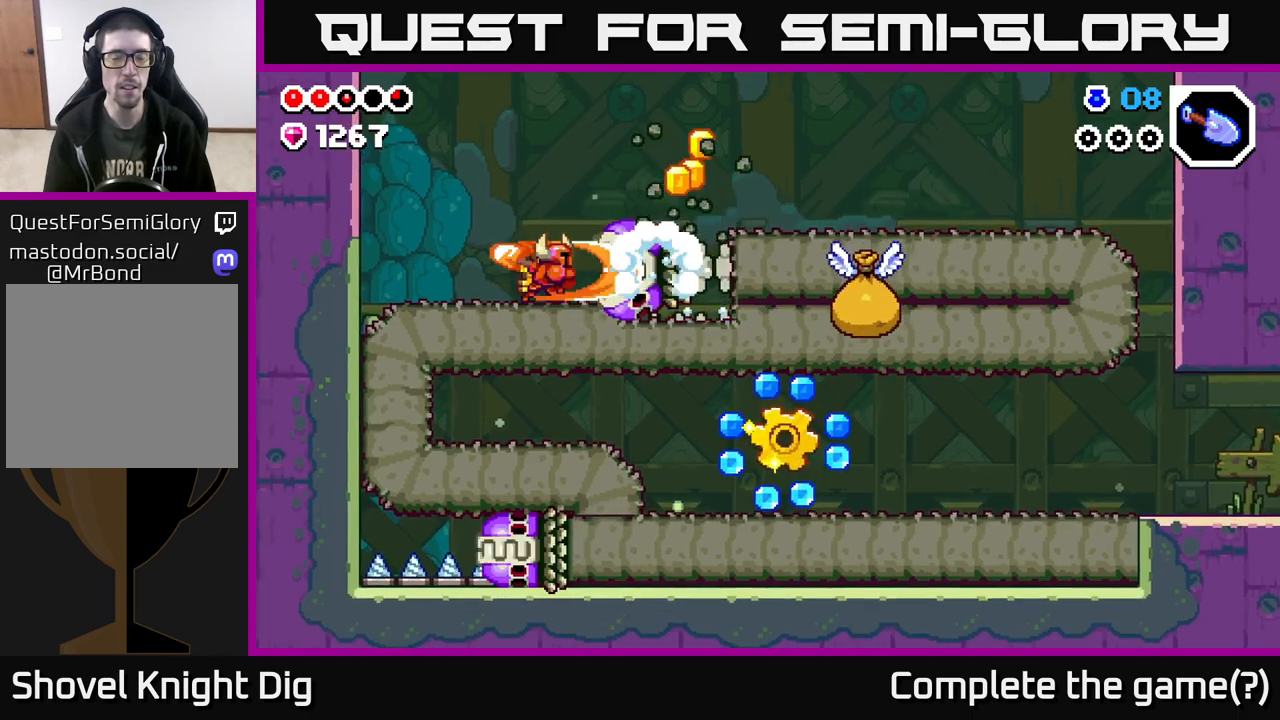
{"dt_ms": 500, "buttons": ["A"], "left_stick": "right", "right_stick": "center", "events": [[433, "A", "down"]]}
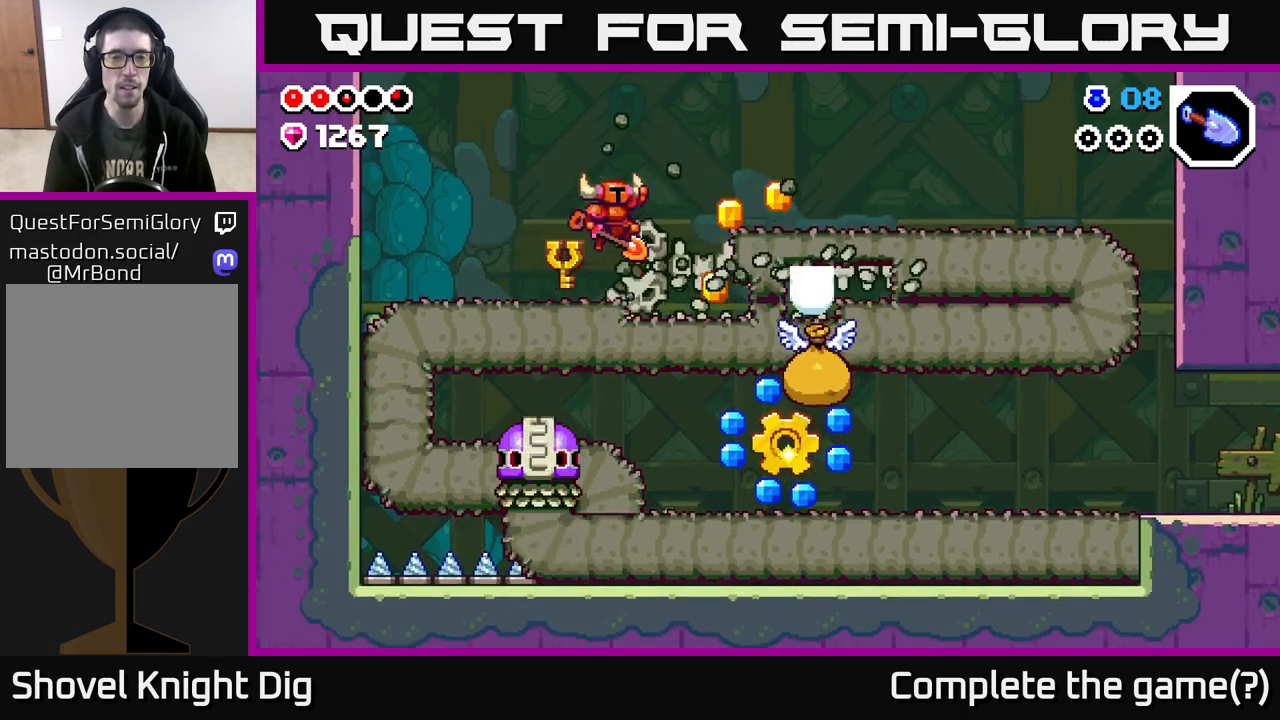
{"dt_ms": 500, "buttons": [], "left_stick": "down", "right_stick": "center", "events": [[83, "A", "up"], [400, "left_stick", "down"]]}
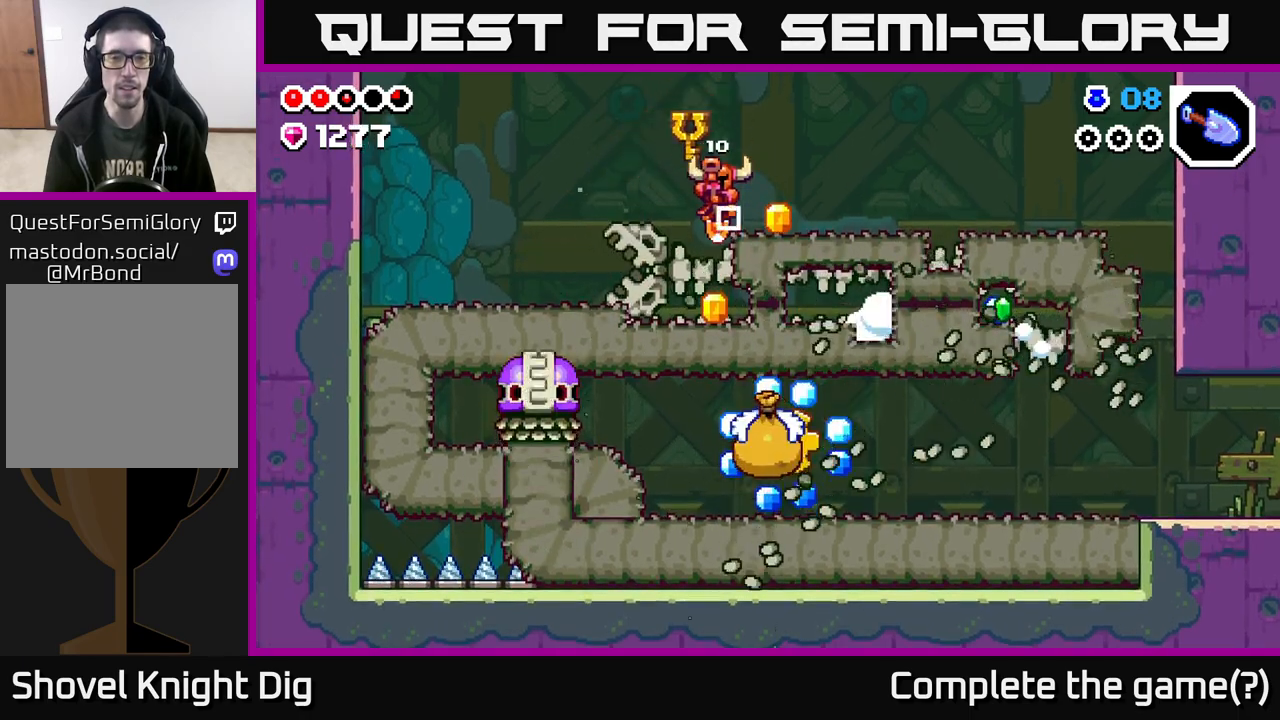
{"dt_ms": 500, "buttons": [], "left_stick": "down", "right_stick": "center", "events": [[50, "X", "down"], [133, "X", "up"], [300, "X", "down"], [417, "X", "up"]]}
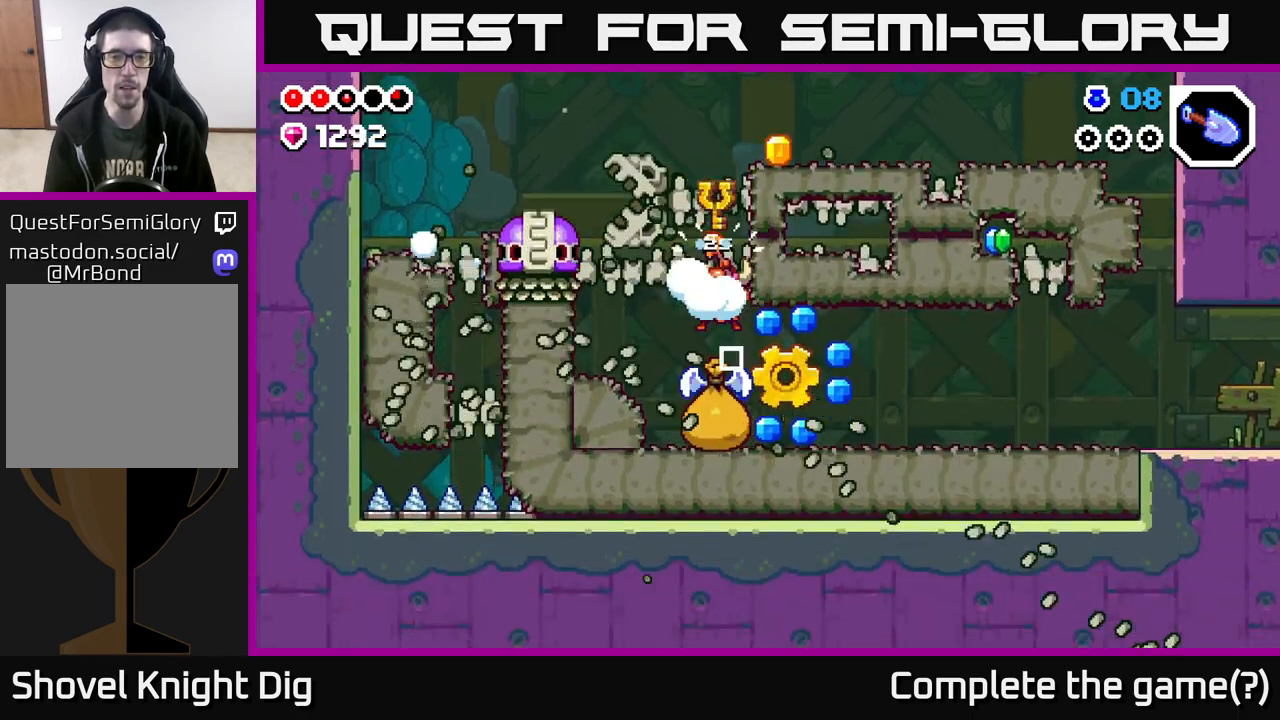
{"dt_ms": 500, "buttons": [], "left_stick": "right", "right_stick": "center", "events": [[17, "X", "down"], [100, "X", "up"], [200, "left_stick", "down-left"], [383, "left_stick", "right"]]}
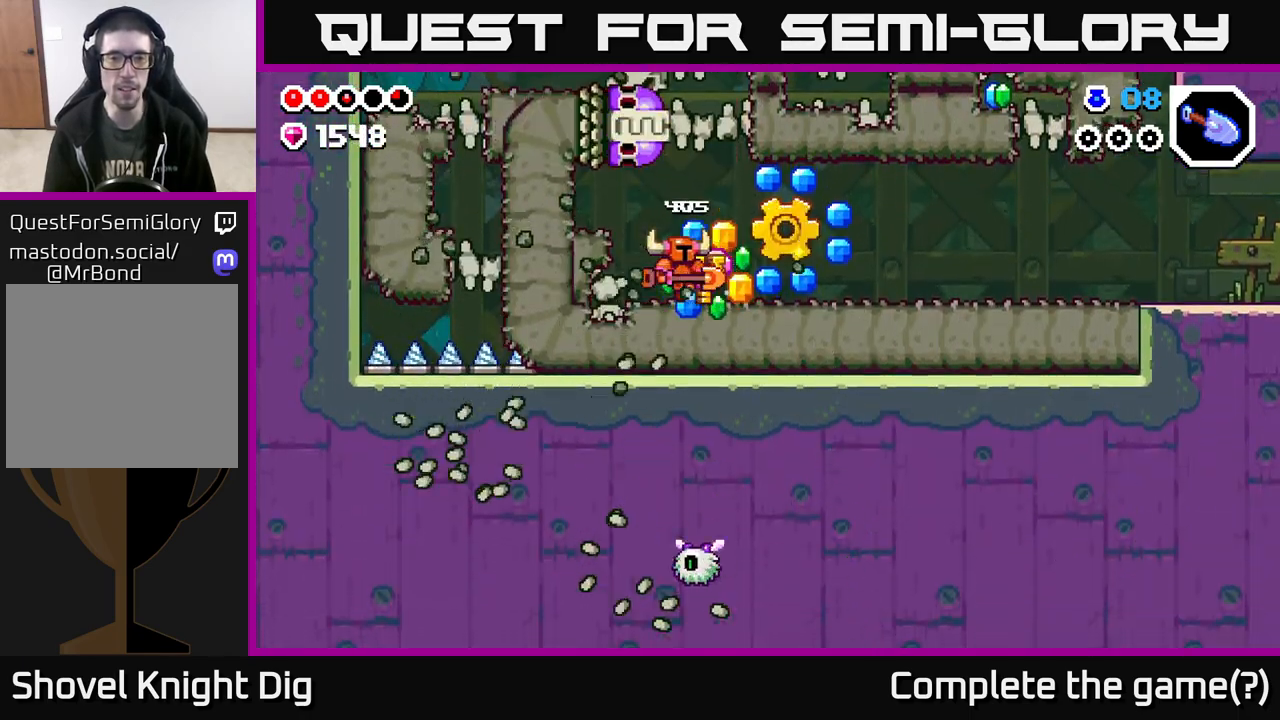
{"dt_ms": 500, "buttons": [], "left_stick": "right", "right_stick": "center", "events": [[267, "A", "down"], [367, "A", "up"]]}
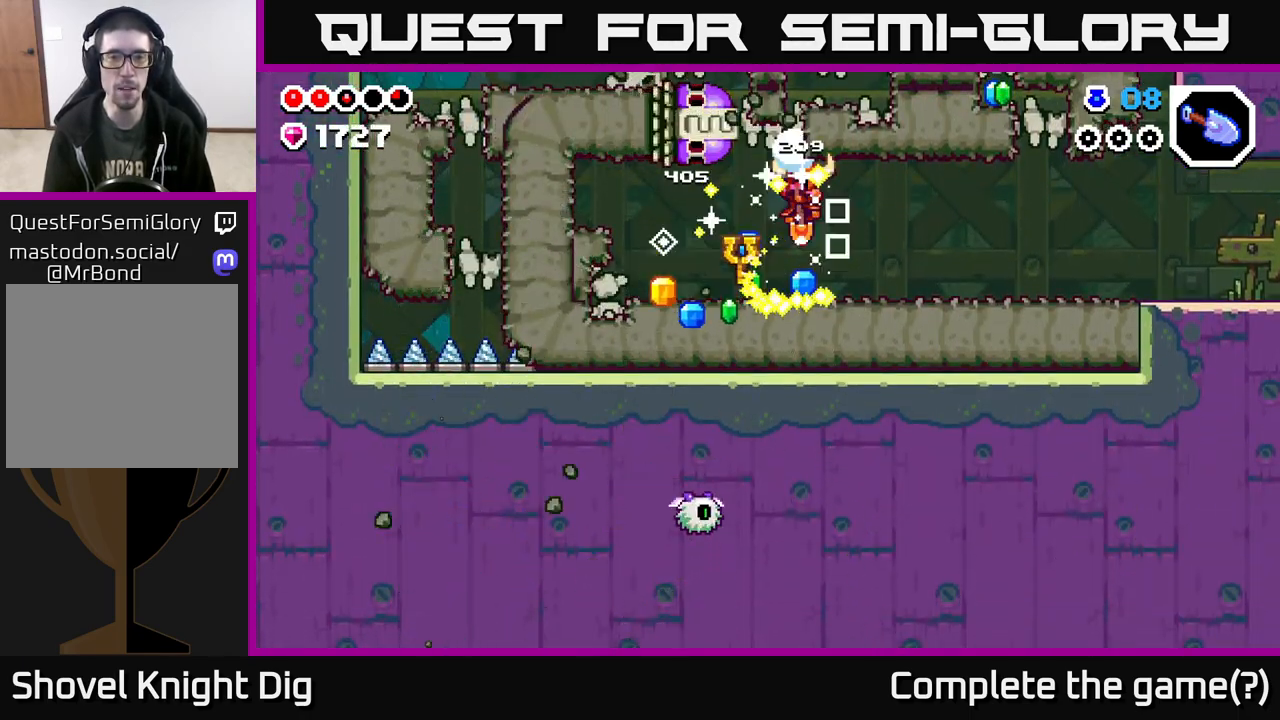
{"dt_ms": 500, "buttons": [], "left_stick": "right", "right_stick": "center", "events": [[283, "A", "down"], [283, "left_stick", "left"], [317, "X", "down"], [417, "A", "up"], [417, "X", "up"], [417, "left_stick", "center"], [483, "left_stick", "right"]]}
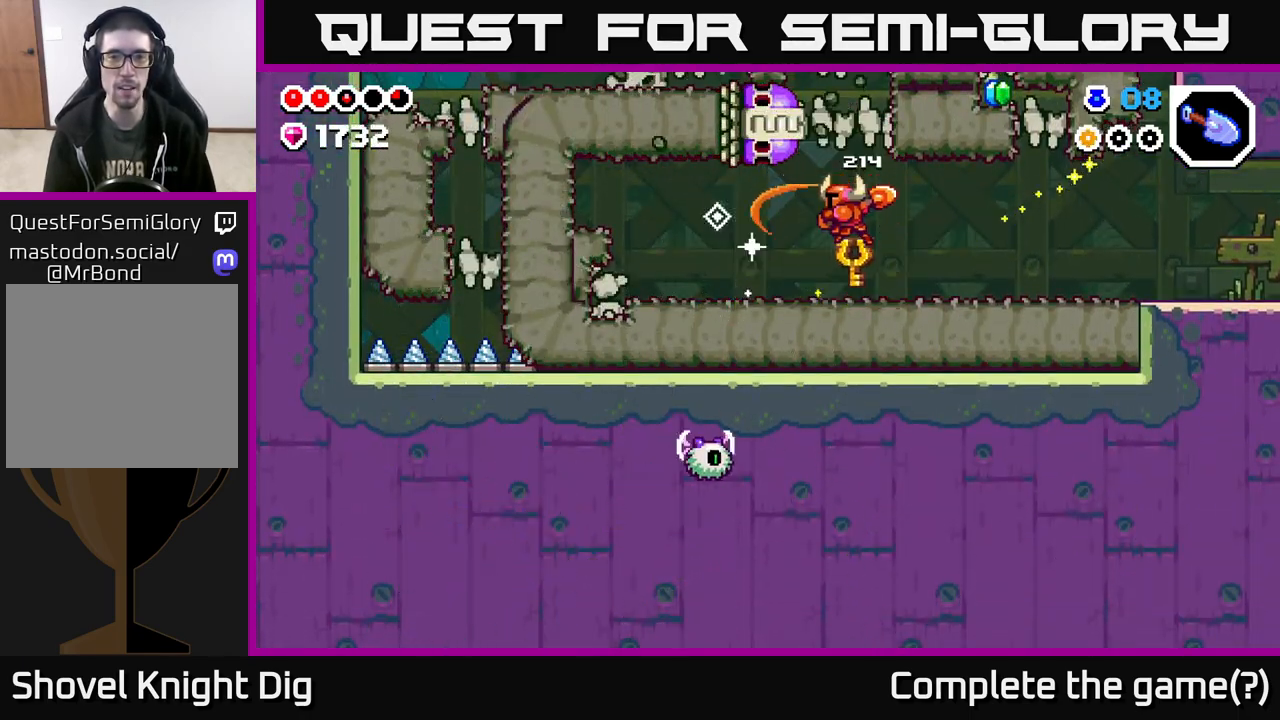
{"dt_ms": 1000, "buttons": [], "left_stick": "left", "right_stick": "center", "events": [[500, "A", "down"], [500, "left_stick", "up-left"], [517, "X", "down"], [567, "left_stick", "center"], [583, "A", "up"], [583, "X", "up"], [650, "left_stick", "right"], [967, "left_stick", "left"]]}